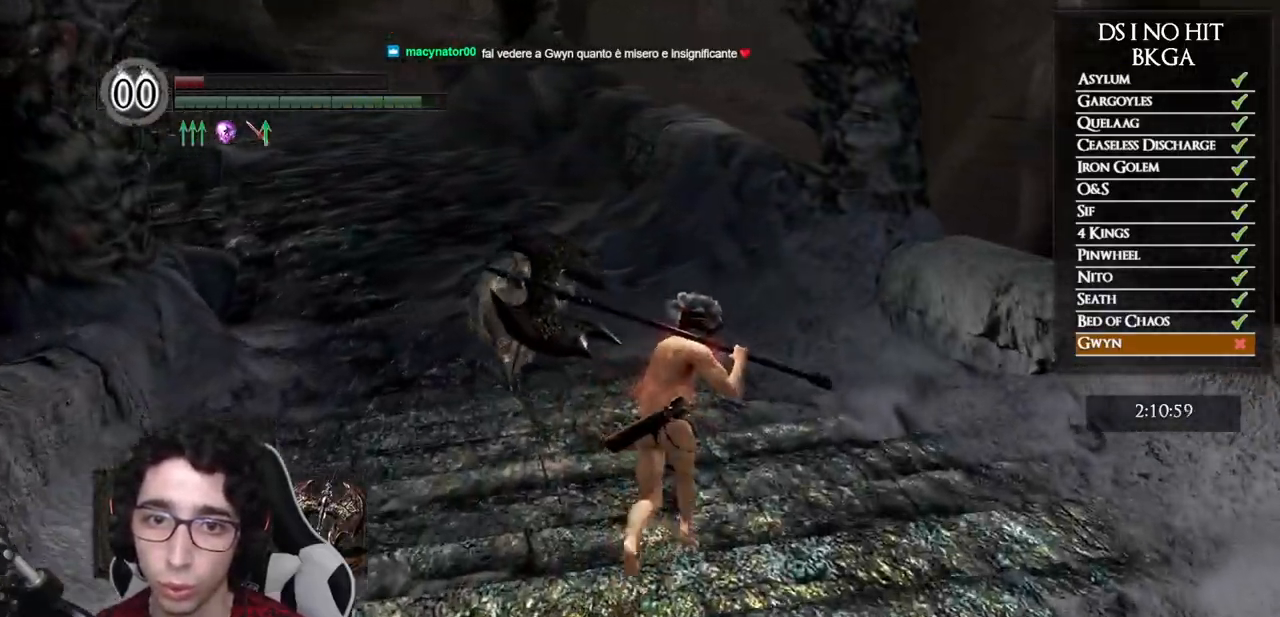
Gameplay with a controller (Xbox layout); each line is a JSON object with the inputs held at the frame after it. "events" lists button and stick changes between this image and that frame as [ms after this image, input, new state], when the widget could be followed in between.
{"buttons": [], "left_stick": "up", "right_stick": "center", "events": [[33, "B", "up"], [183, "B", "down"], [283, "B", "up"], [350, "B", "down"], [433, "B", "up"]]}
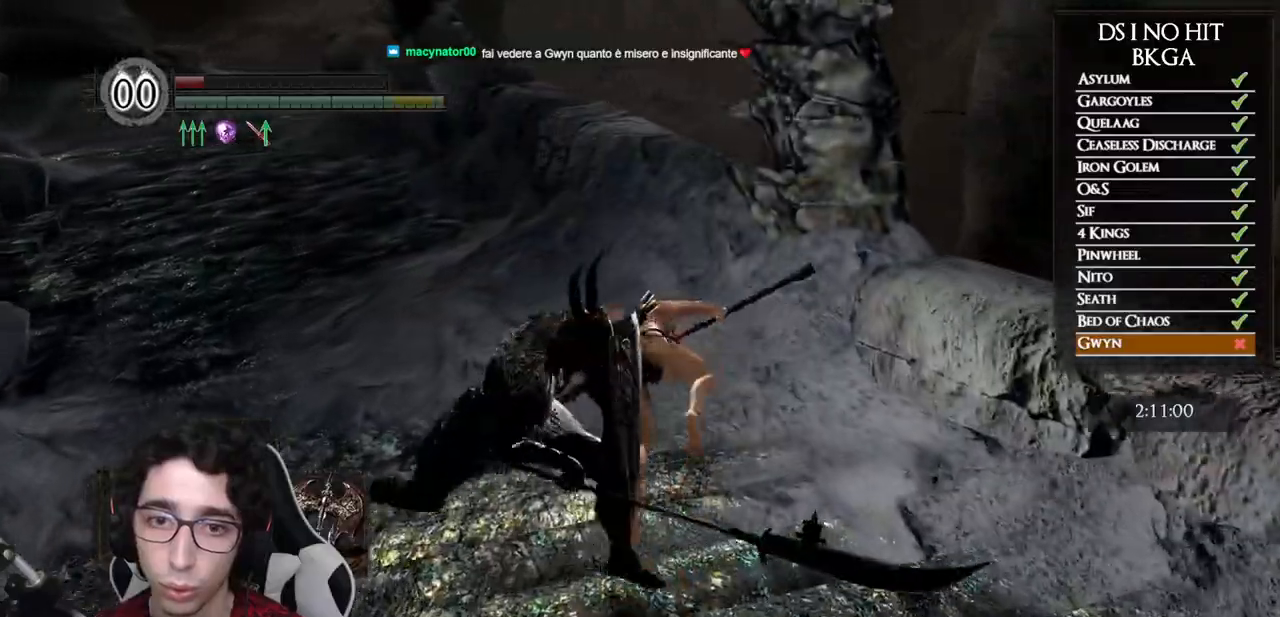
{"buttons": ["B"], "left_stick": "up", "right_stick": "center", "events": [[33, "right_stick", "left"], [283, "right_stick", "center"], [350, "B", "down"]]}
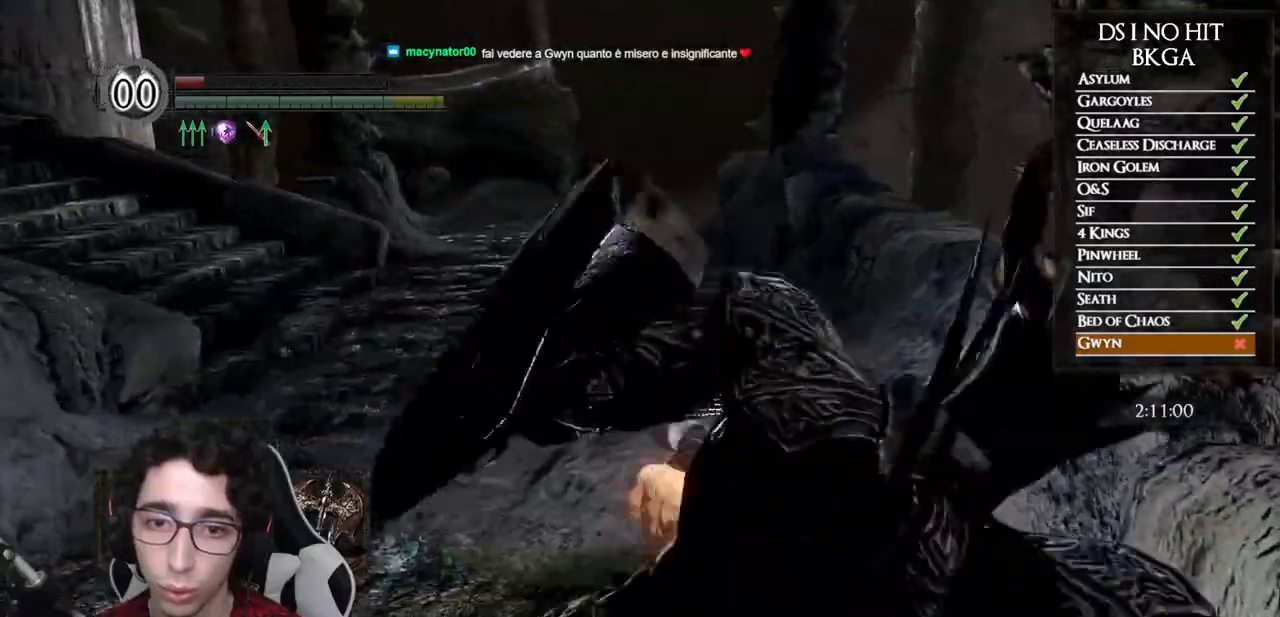
{"buttons": ["B"], "left_stick": "up", "right_stick": "center", "events": []}
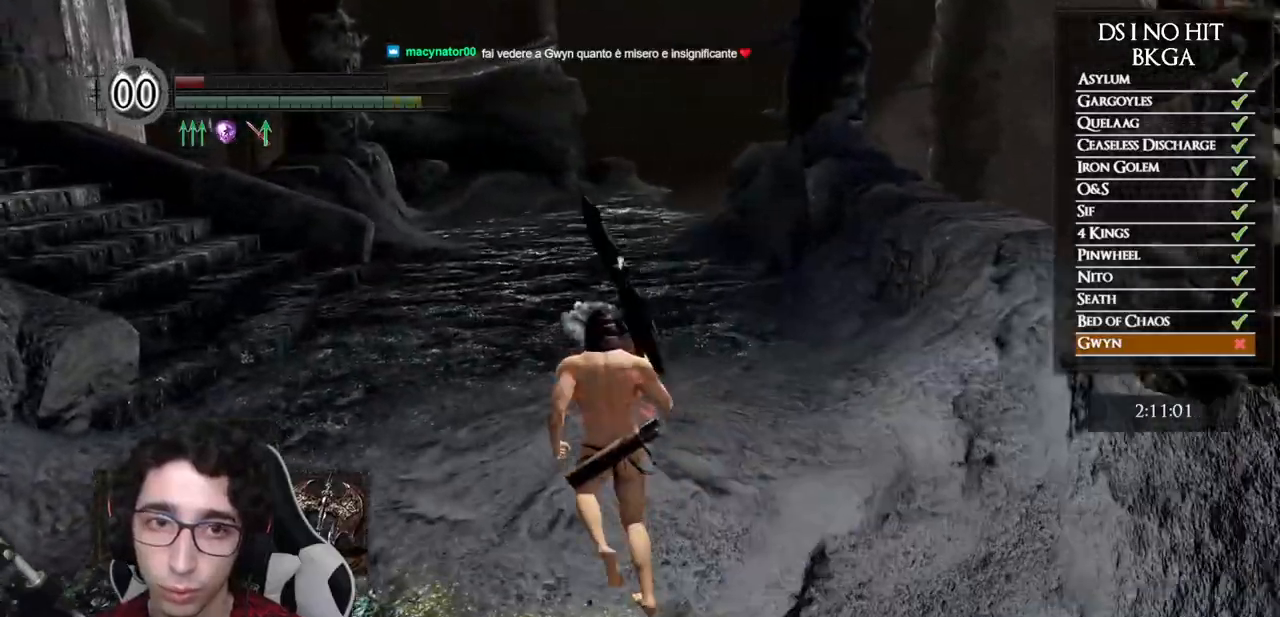
{"buttons": ["B"], "left_stick": "up-left", "right_stick": "center", "events": [[417, "left_stick", "up-left"]]}
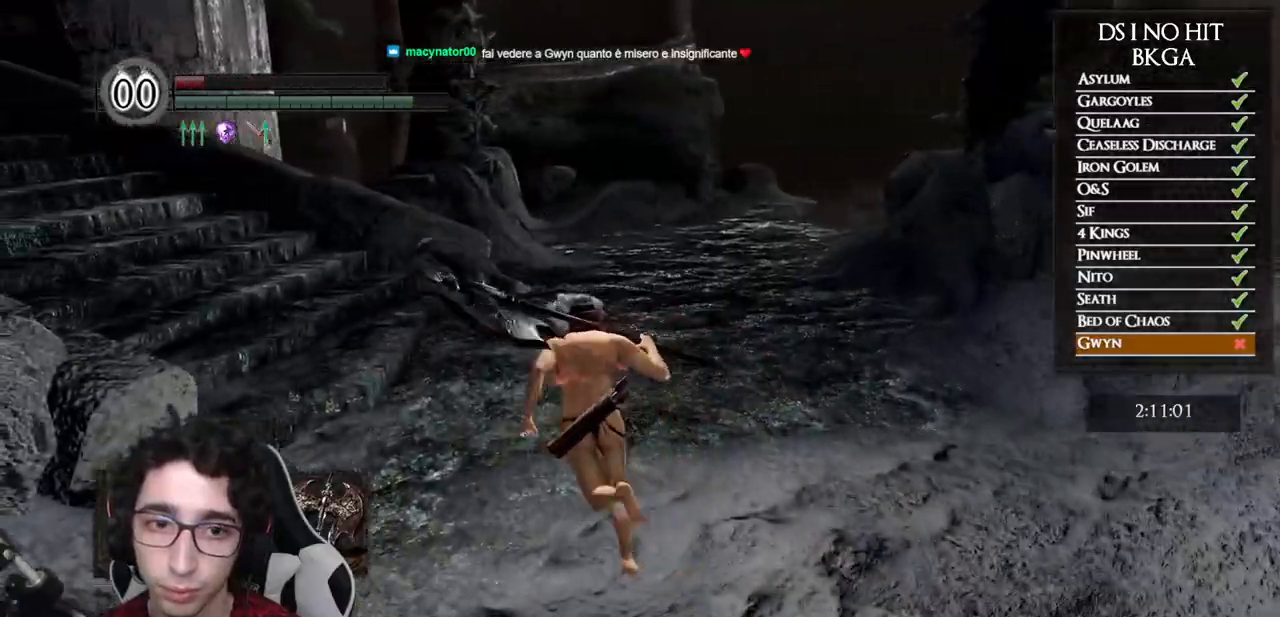
{"buttons": ["B"], "left_stick": "up-left", "right_stick": "center", "events": []}
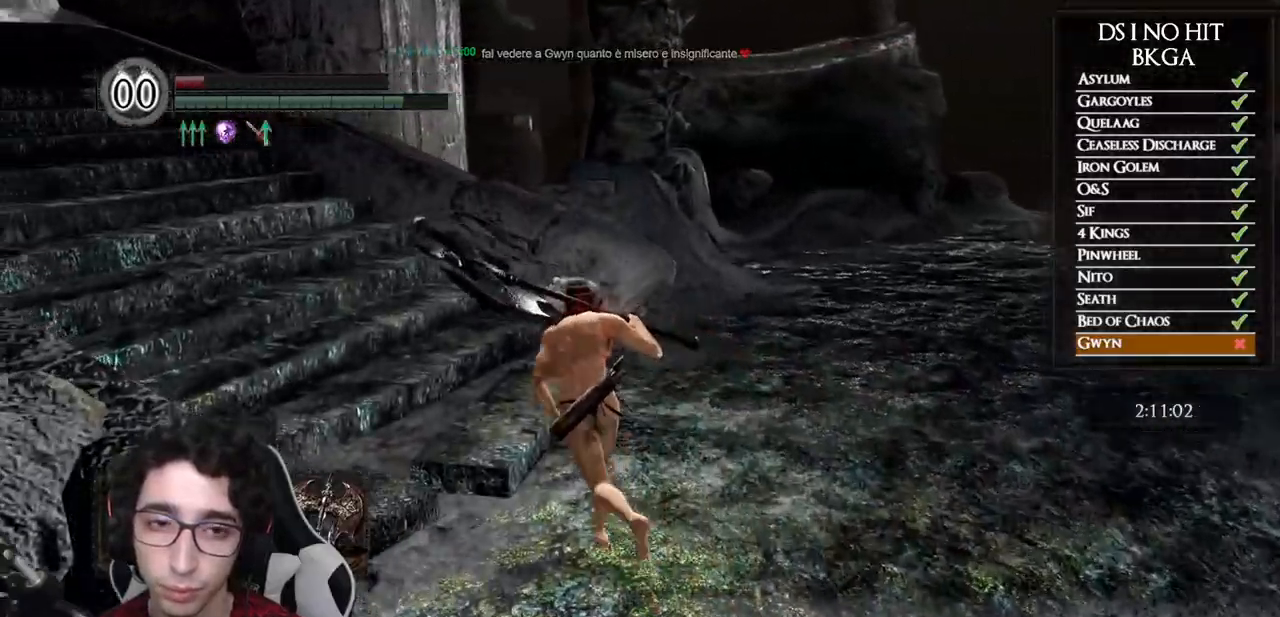
{"buttons": ["B"], "left_stick": "up-left", "right_stick": "center", "events": []}
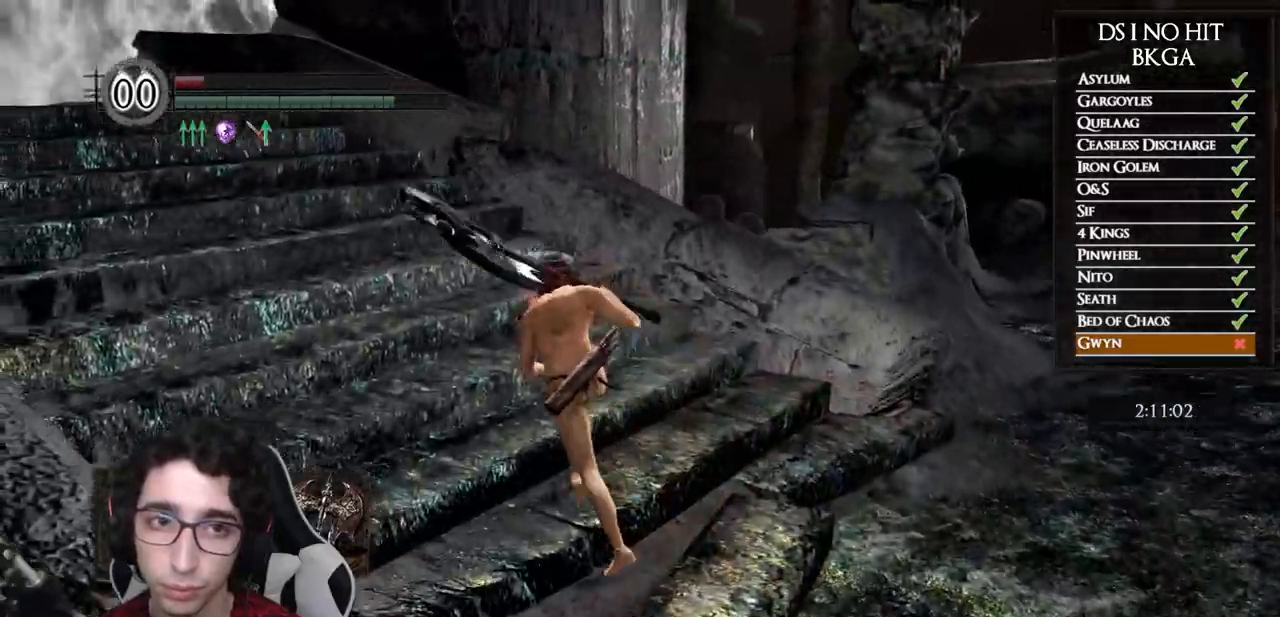
{"buttons": ["B"], "left_stick": "up-left", "right_stick": "center", "events": []}
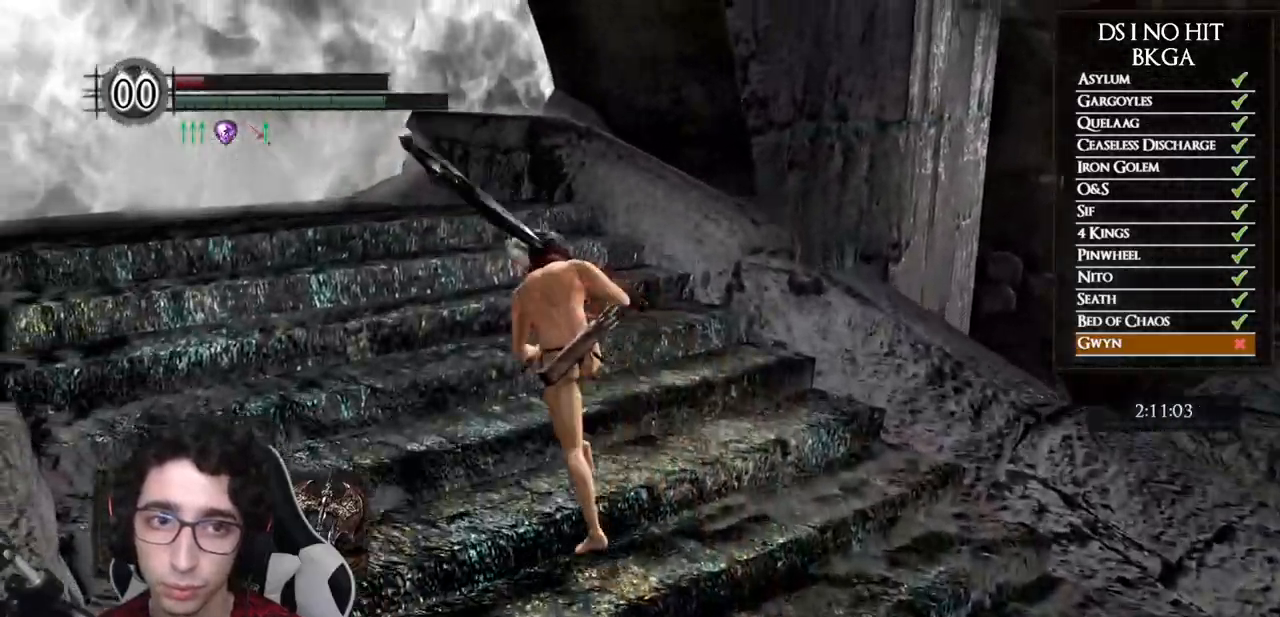
{"buttons": ["B"], "left_stick": "up-left", "right_stick": "center", "events": []}
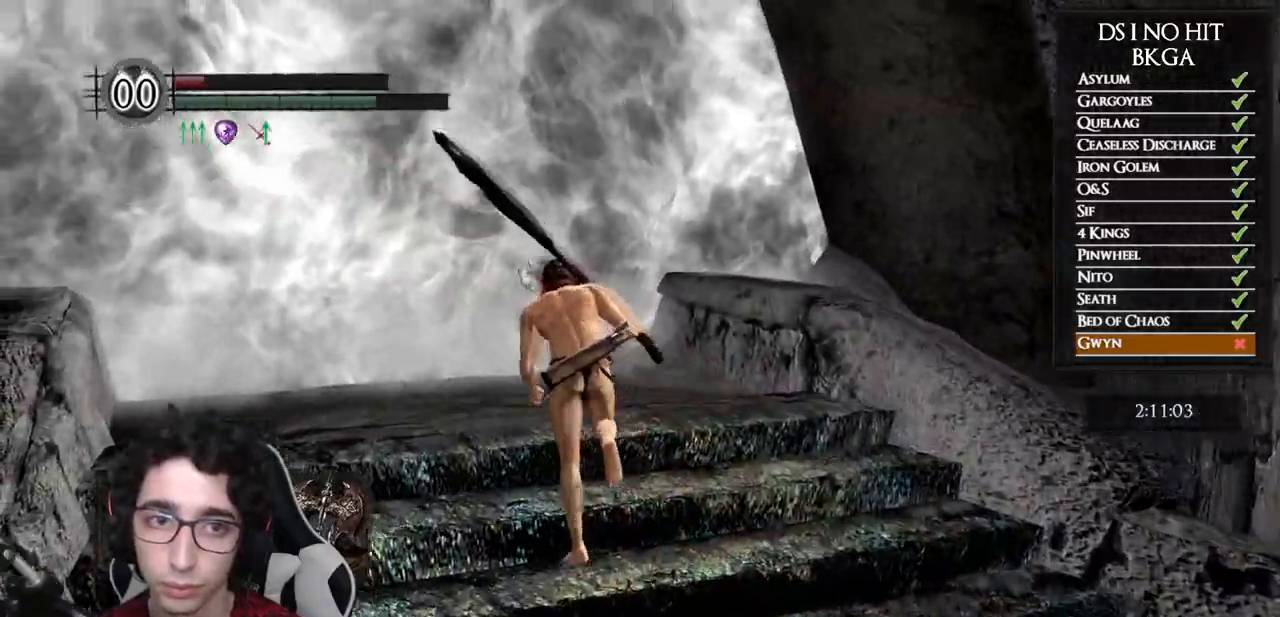
{"buttons": ["B"], "left_stick": "up", "right_stick": "center", "events": [[350, "left_stick", "up"]]}
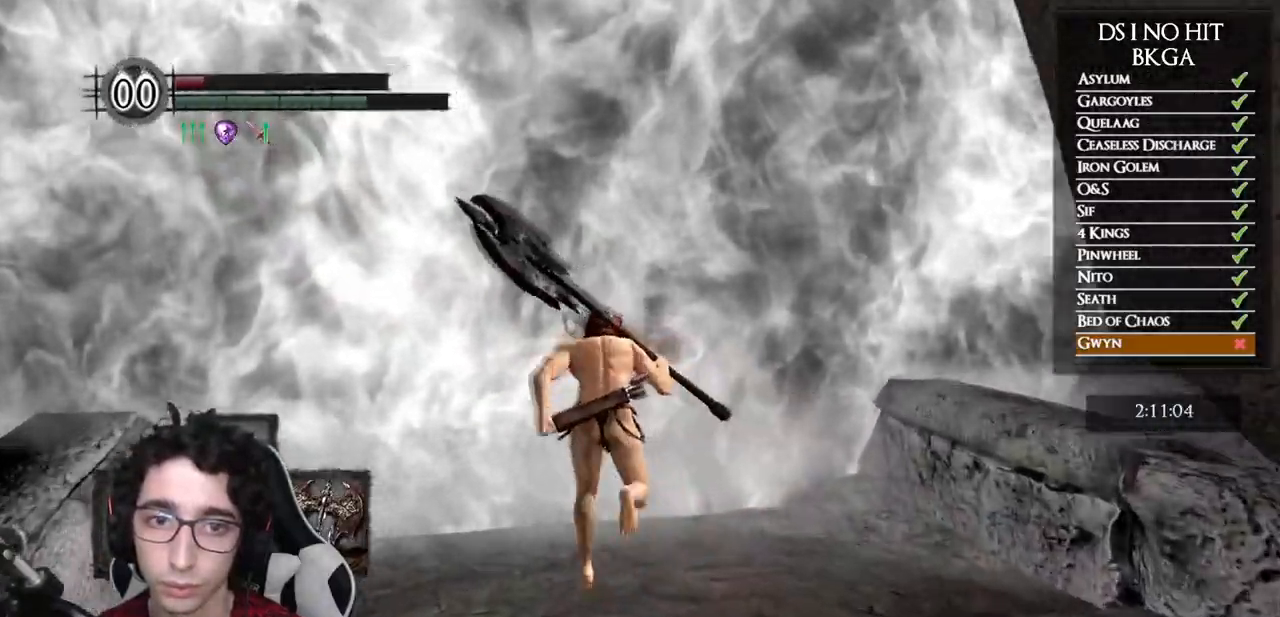
{"buttons": [], "left_stick": "center", "right_stick": "center", "events": [[67, "B", "up"], [150, "A", "down"], [217, "A", "up"], [283, "A", "down"], [350, "A", "up"], [383, "left_stick", "center"], [433, "A", "down"], [467, "A", "up"]]}
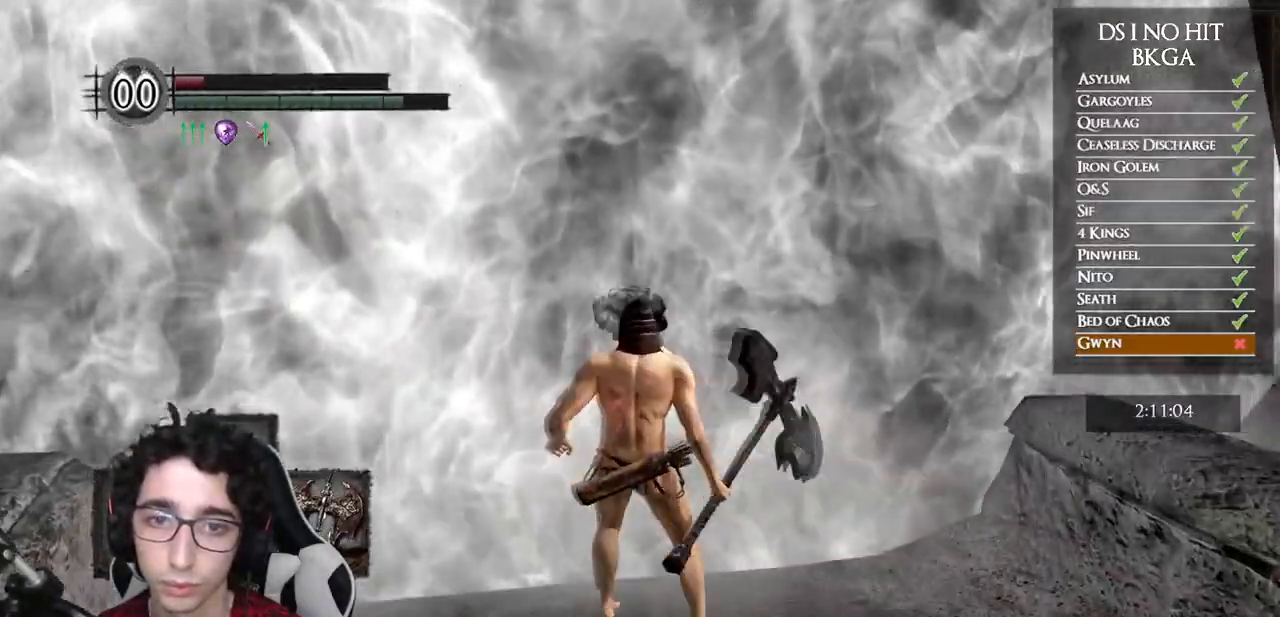
{"buttons": [], "left_stick": "up", "right_stick": "right", "events": [[100, "right_stick", "down-left"], [133, "left_stick", "up"], [233, "right_stick", "center"], [467, "right_stick", "right"]]}
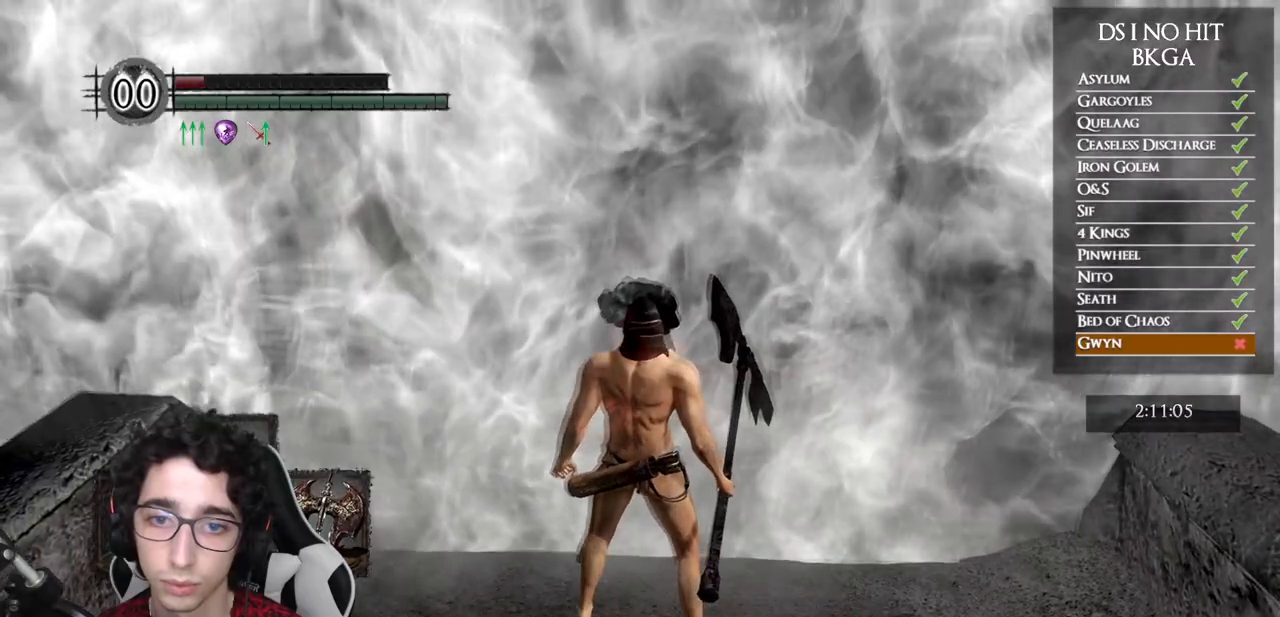
{"buttons": [], "left_stick": "up", "right_stick": "center", "events": [[500, "right_stick", "center"]]}
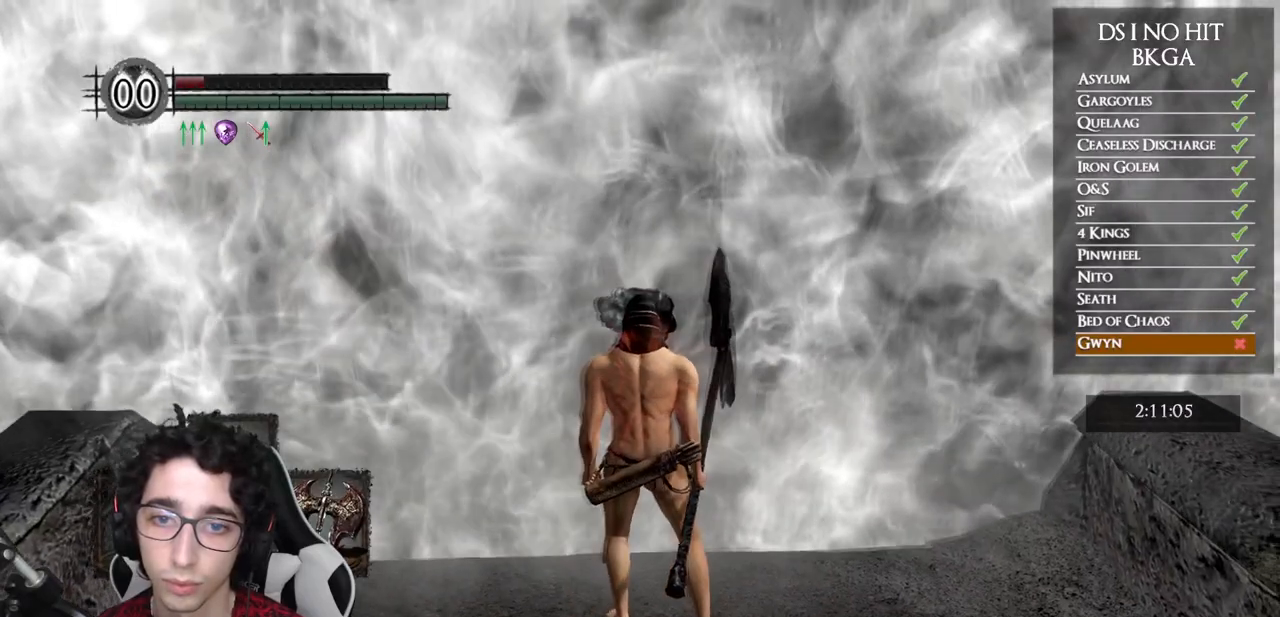
{"buttons": [], "left_stick": "up", "right_stick": "center", "events": []}
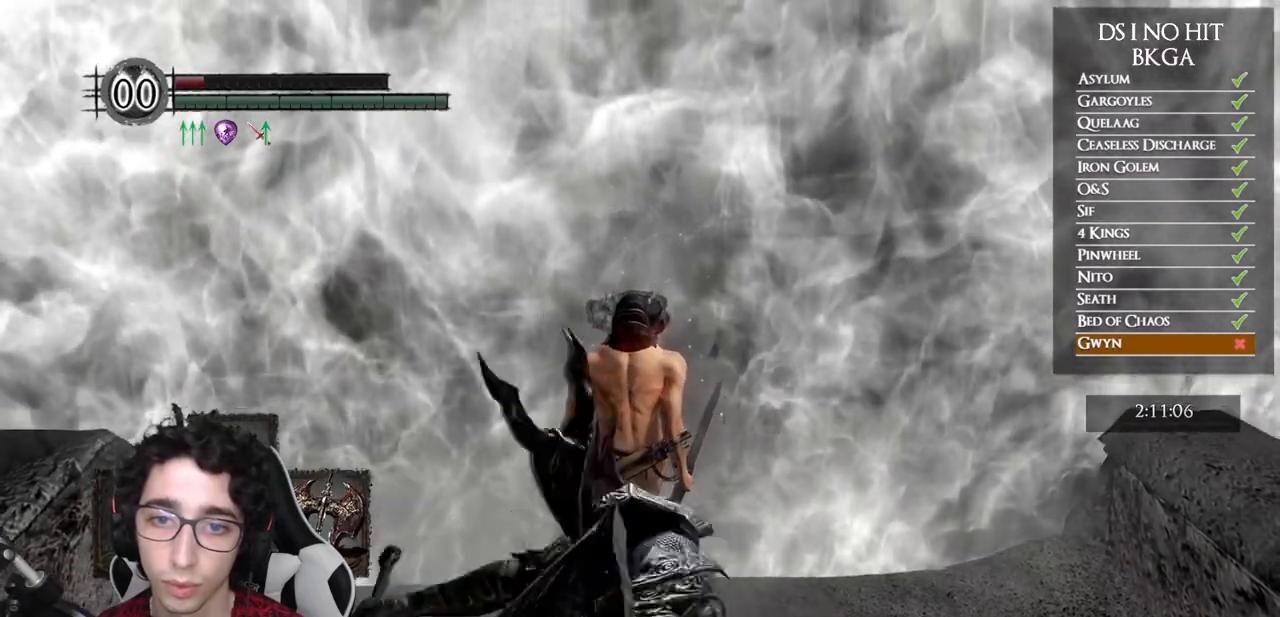
{"buttons": [], "left_stick": "up", "right_stick": "center", "events": [[67, "B", "down"], [167, "B", "up"], [233, "B", "down"], [333, "B", "up"], [383, "B", "down"], [483, "B", "up"]]}
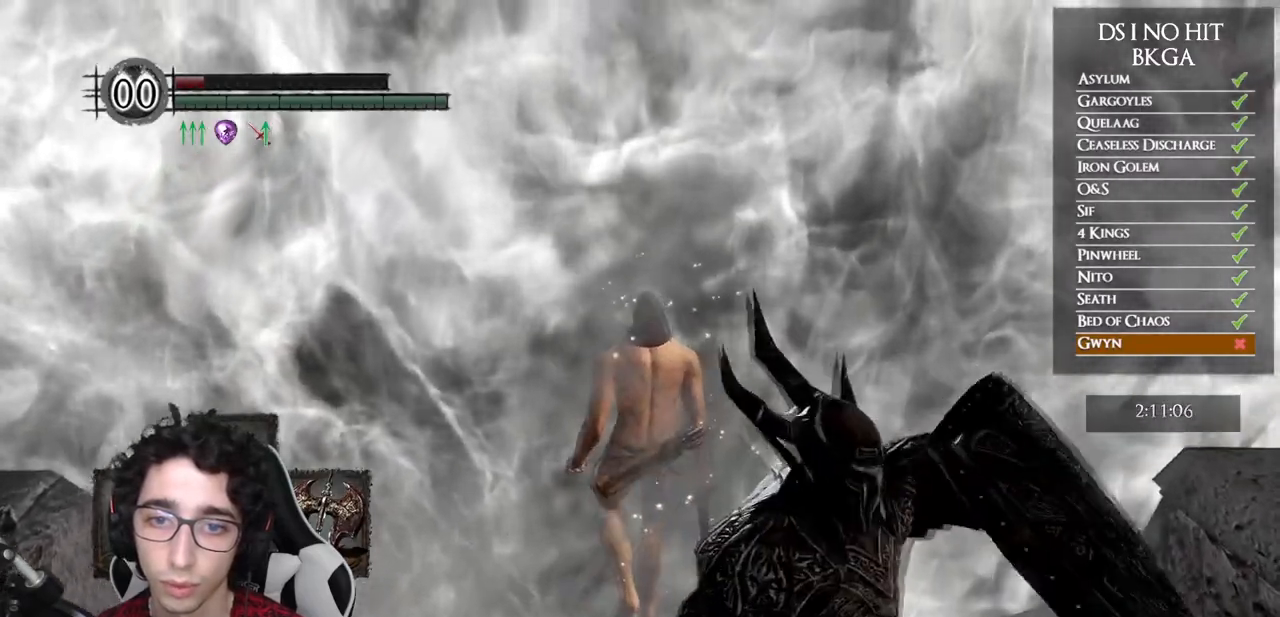
{"buttons": ["B"], "left_stick": "up", "right_stick": "center", "events": [[33, "B", "down"], [133, "B", "up"], [183, "B", "down"], [283, "B", "up"], [333, "B", "down"], [433, "B", "up"], [483, "B", "down"]]}
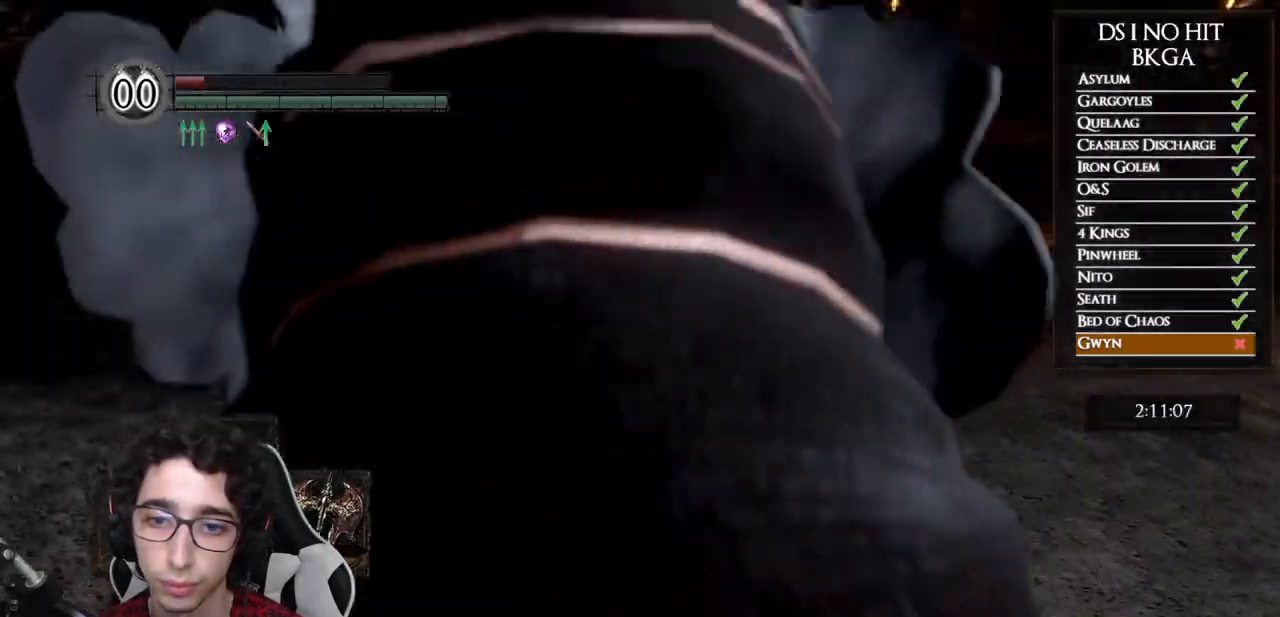
{"buttons": ["B"], "left_stick": "up", "right_stick": "center", "events": [[83, "B", "up"], [133, "B", "down"], [233, "B", "up"], [283, "B", "down"], [367, "B", "up"], [433, "B", "down"]]}
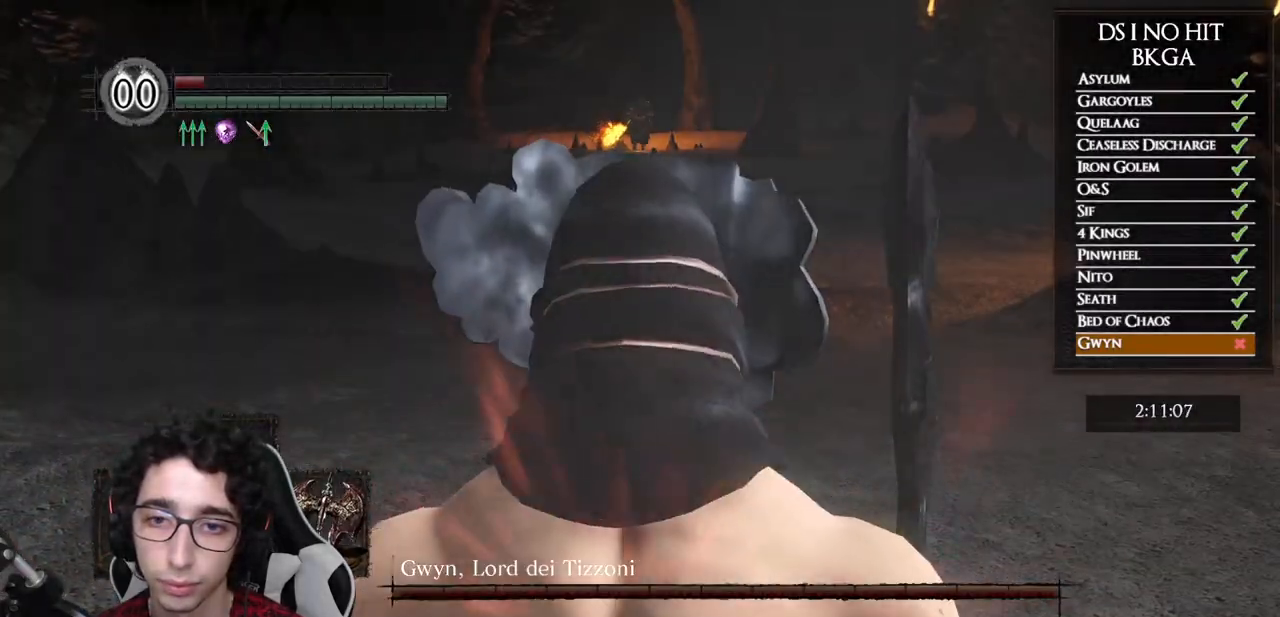
{"buttons": ["B"], "left_stick": "up", "right_stick": "center", "events": [[17, "B", "up"], [67, "B", "down"], [133, "B", "up"], [450, "B", "down"]]}
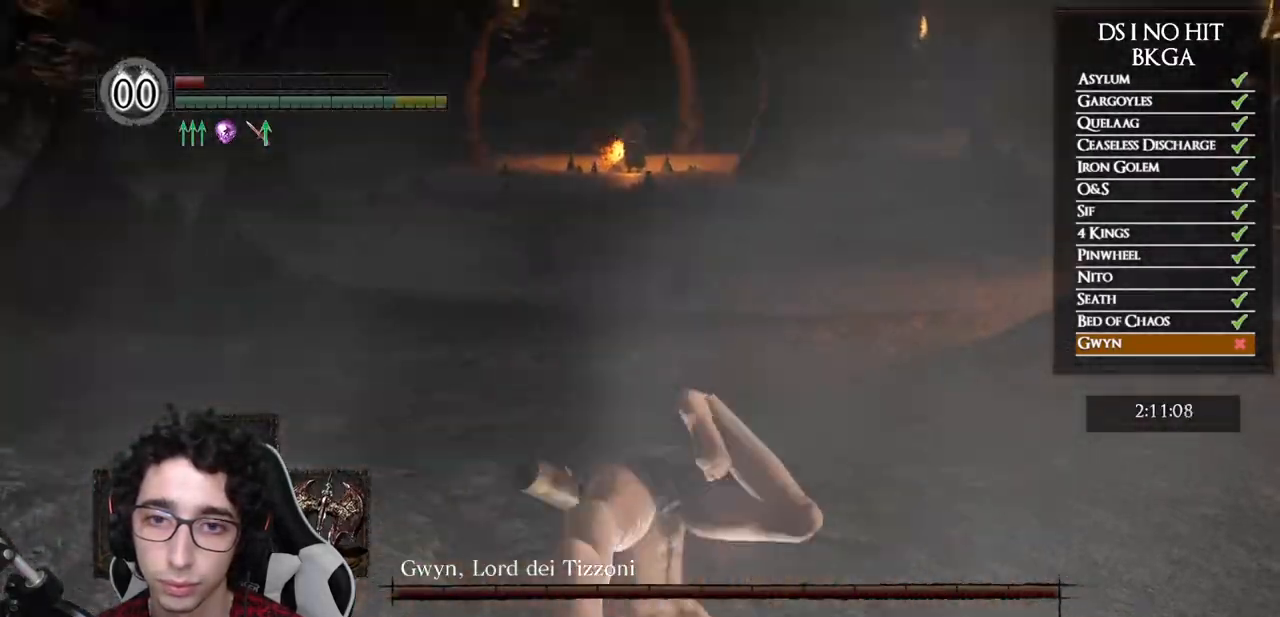
{"buttons": ["B"], "left_stick": "up", "right_stick": "center", "events": []}
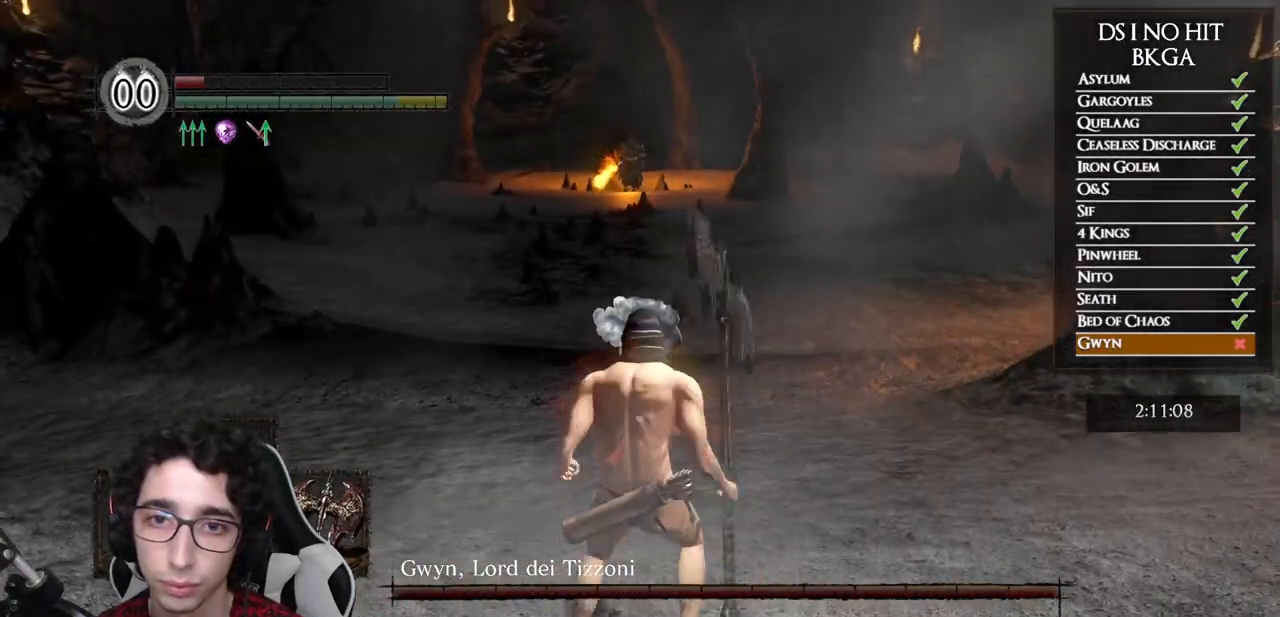
{"buttons": ["B"], "left_stick": "up", "right_stick": "center", "events": []}
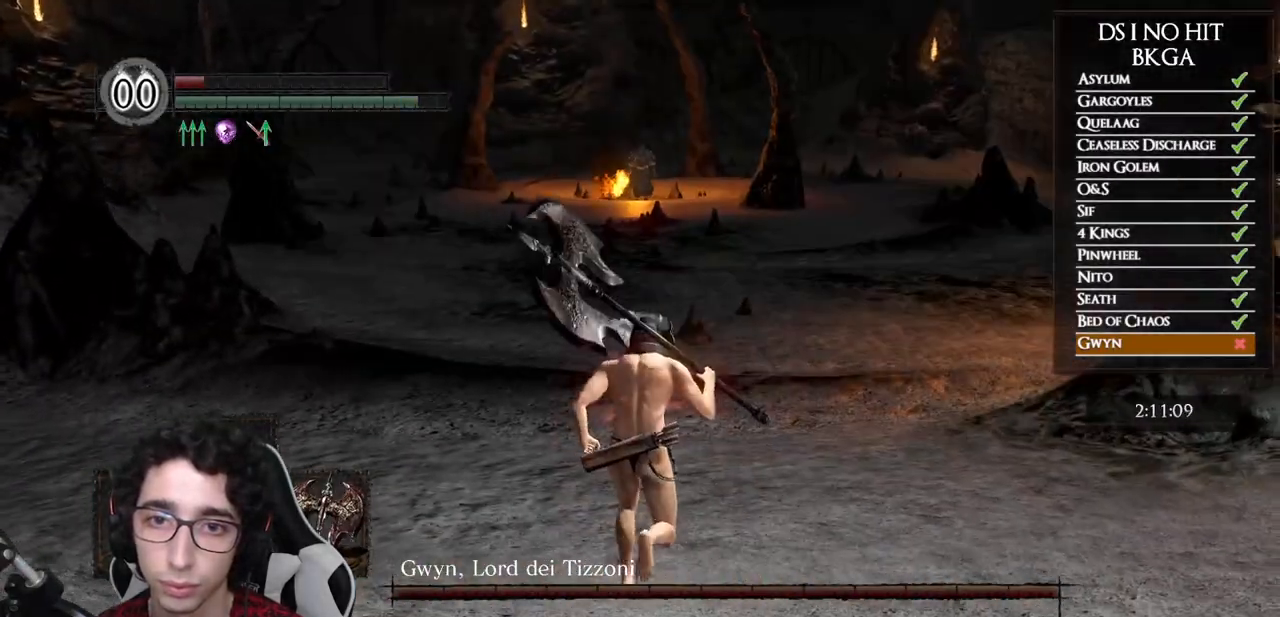
{"buttons": ["B"], "left_stick": "up", "right_stick": "center", "events": []}
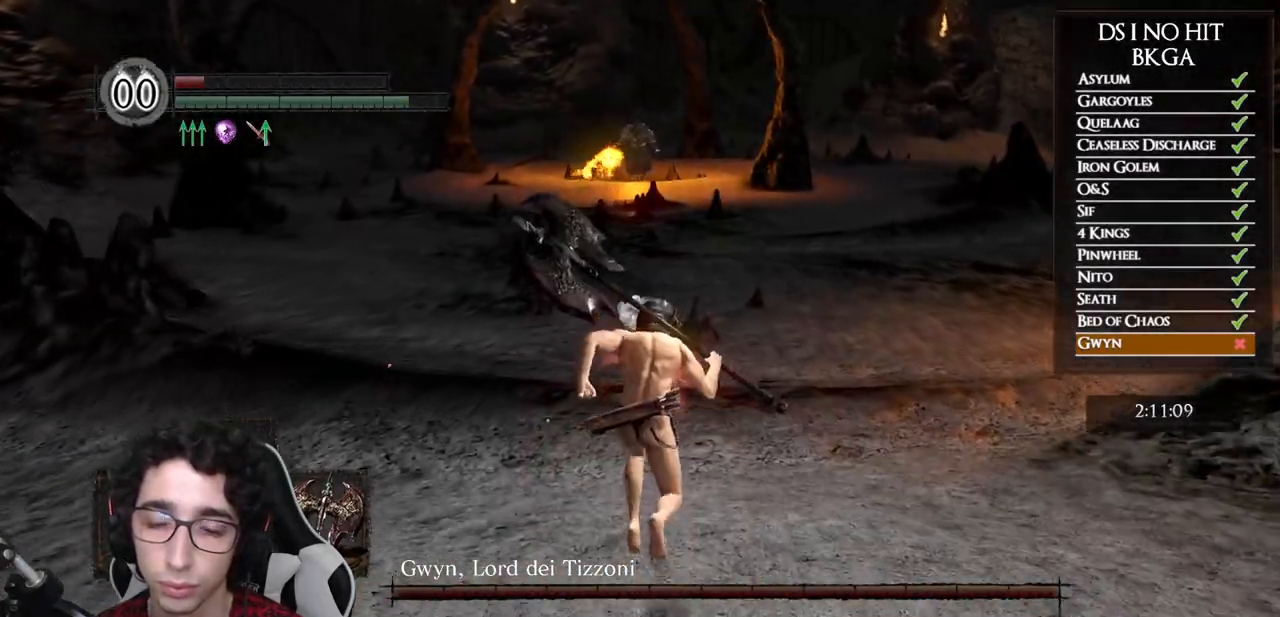
{"buttons": ["B"], "left_stick": "up", "right_stick": "center", "events": []}
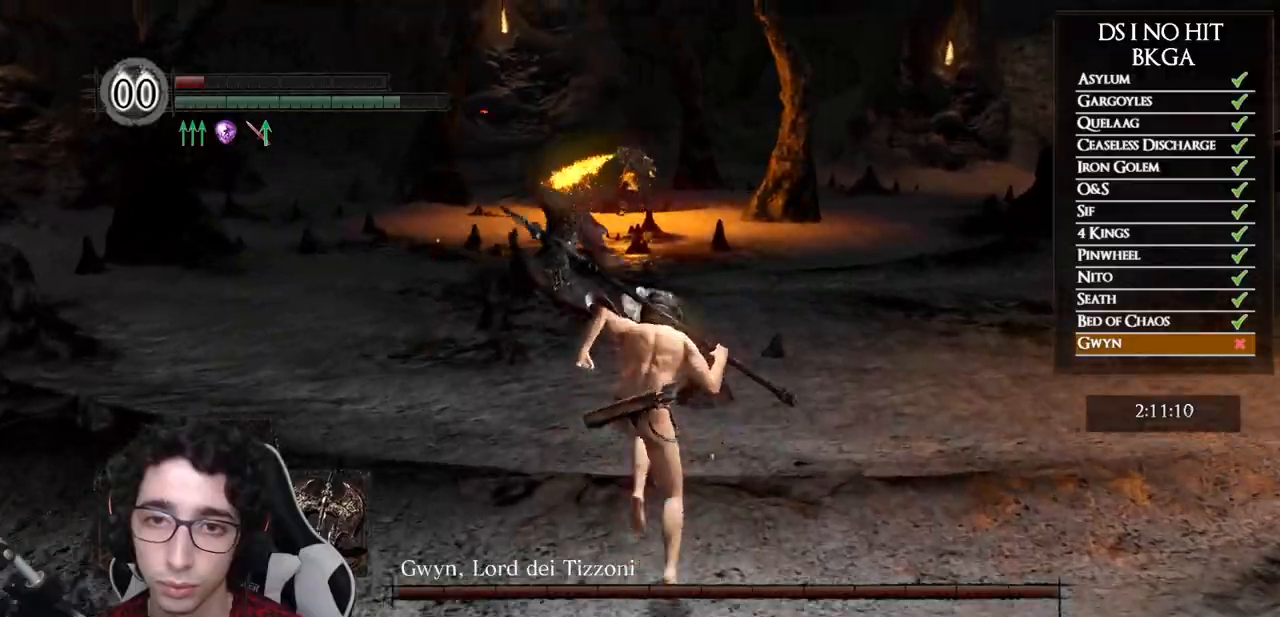
{"buttons": ["B"], "left_stick": "up", "right_stick": "center", "events": []}
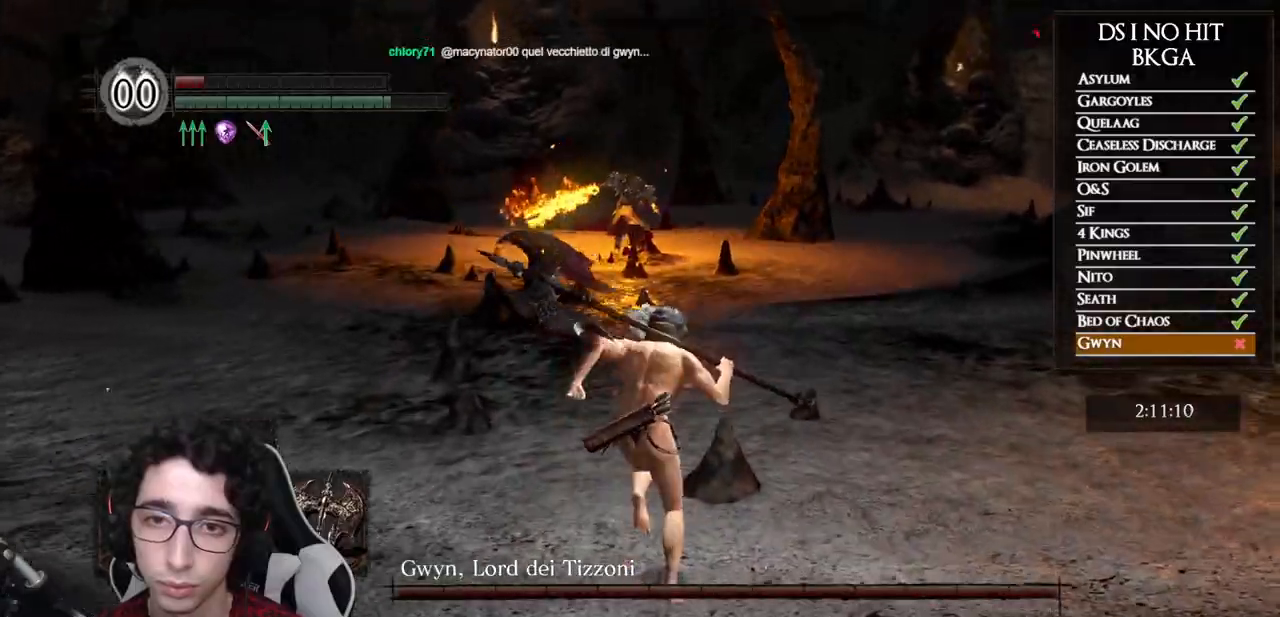
{"buttons": ["B"], "left_stick": "up", "right_stick": "center", "events": []}
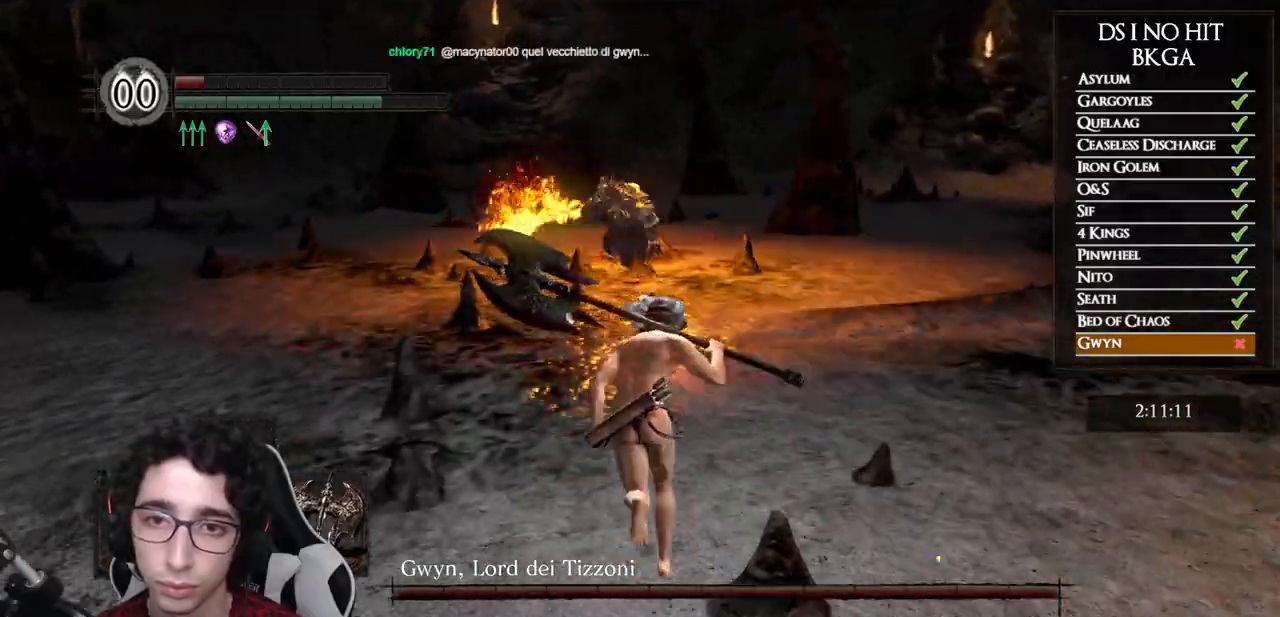
{"buttons": ["L2"], "left_stick": "up", "right_stick": "center", "events": [[300, "B", "up"], [500, "L2", "down"]]}
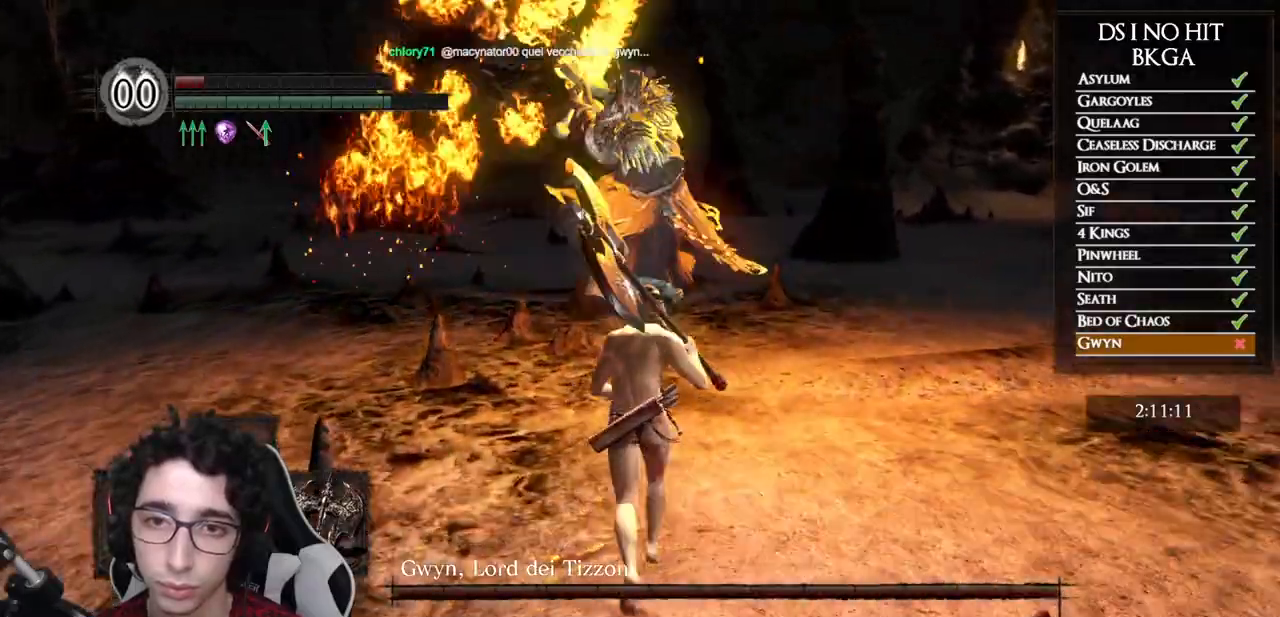
{"buttons": [], "left_stick": "up", "right_stick": "center", "events": [[217, "L2", "up"], [217, "R1", "down"], [467, "R1", "up"]]}
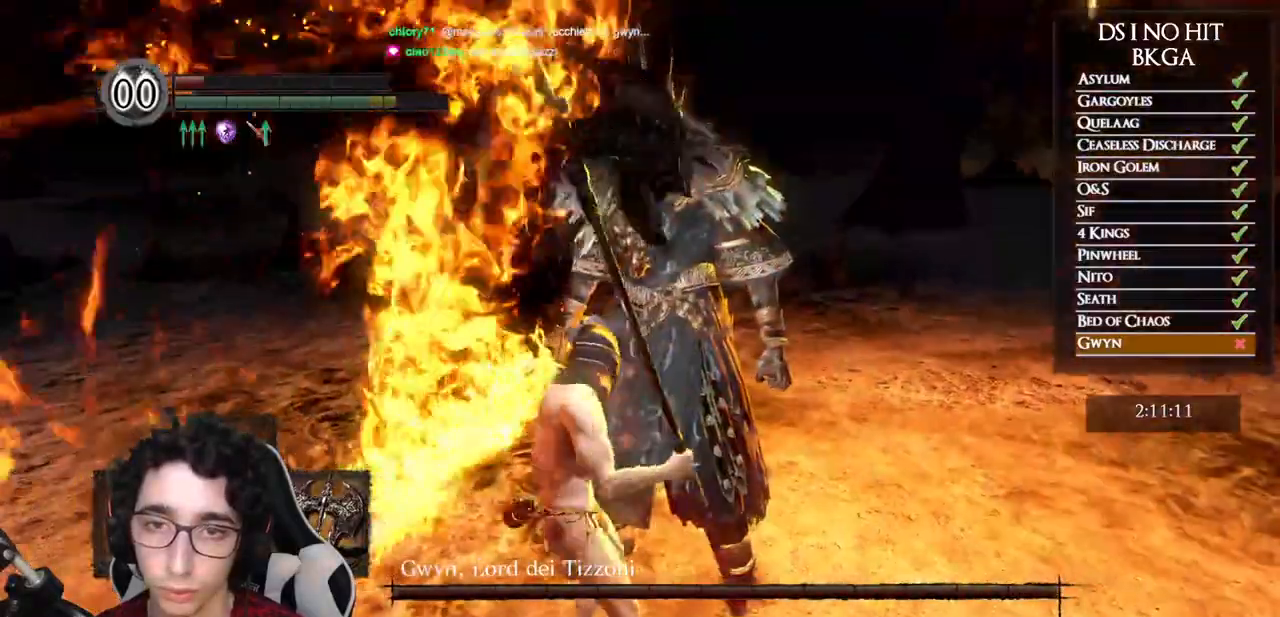
{"buttons": [], "left_stick": "center", "right_stick": "center", "events": [[133, "left_stick", "center"]]}
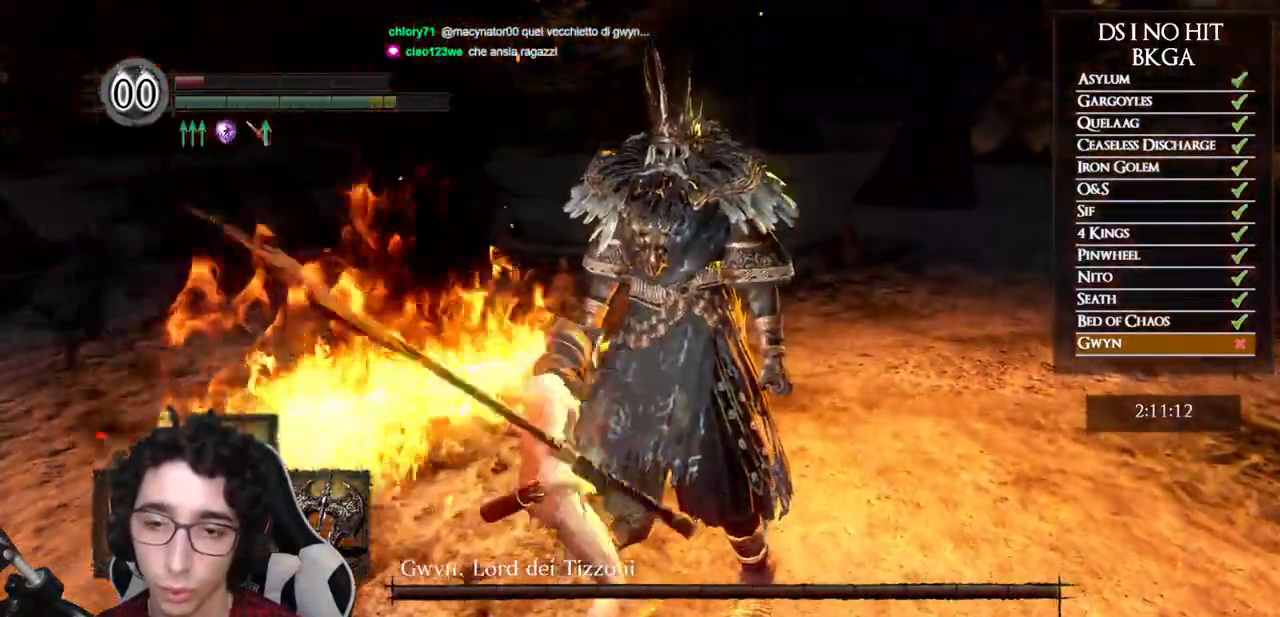
{"buttons": [], "left_stick": "right", "right_stick": "center", "events": [[500, "left_stick", "right"]]}
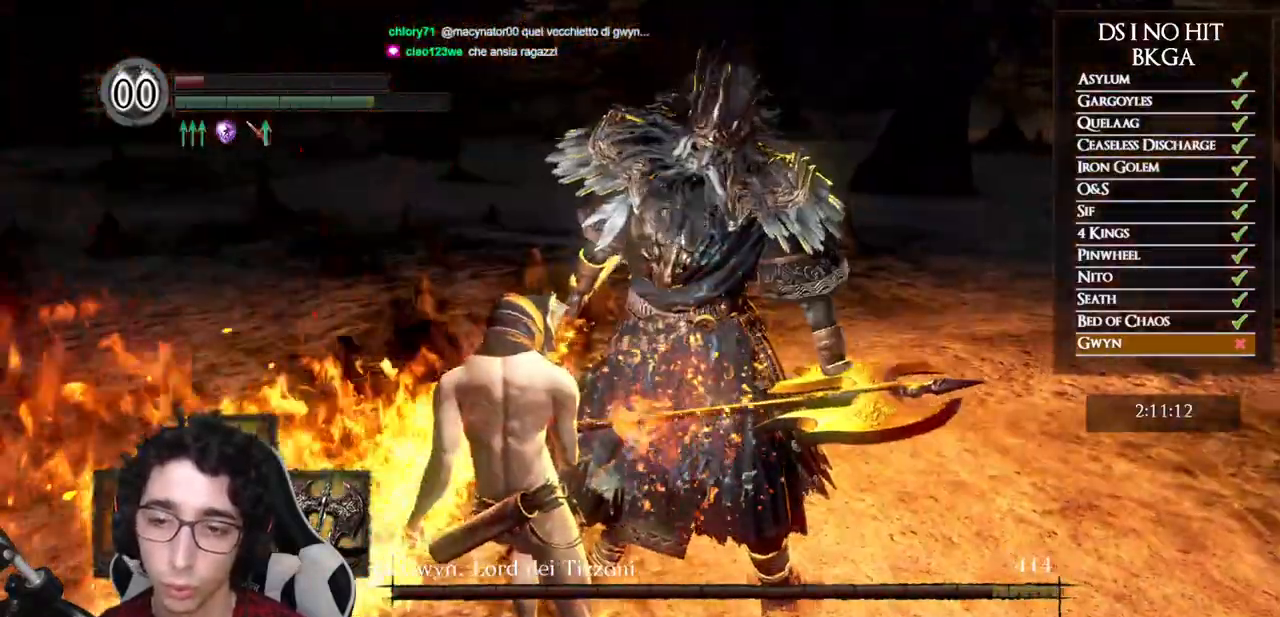
{"buttons": [], "left_stick": "center", "right_stick": "center", "events": [[383, "left_stick", "center"]]}
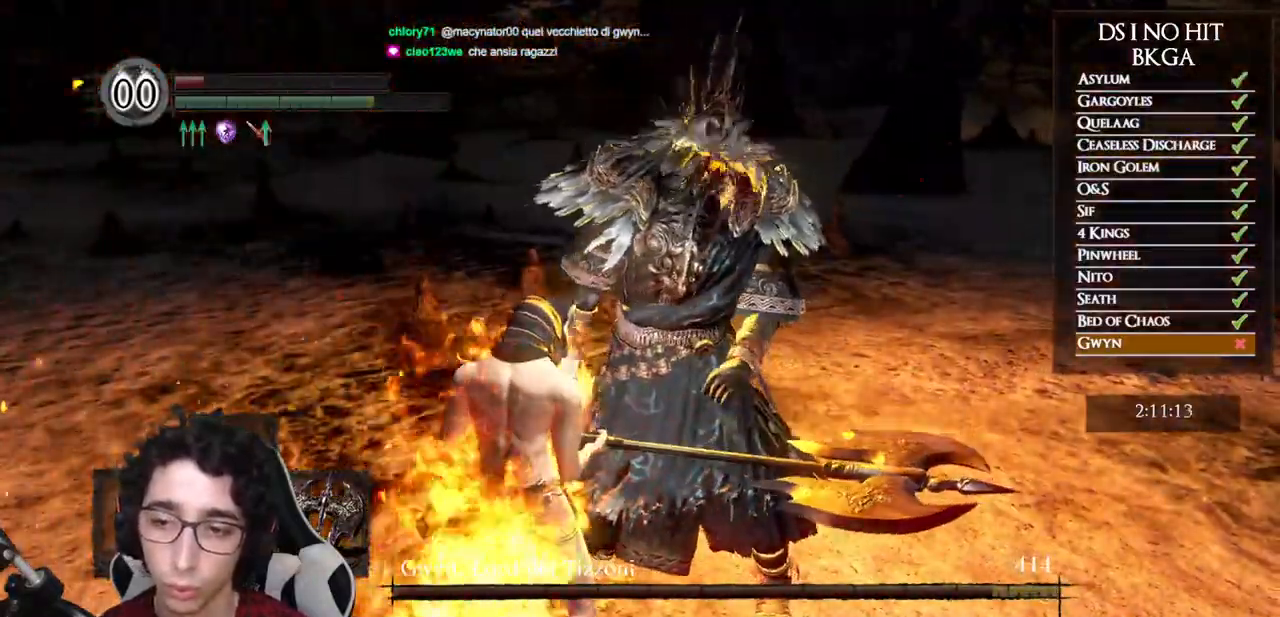
{"buttons": [], "left_stick": "center", "right_stick": "center", "events": []}
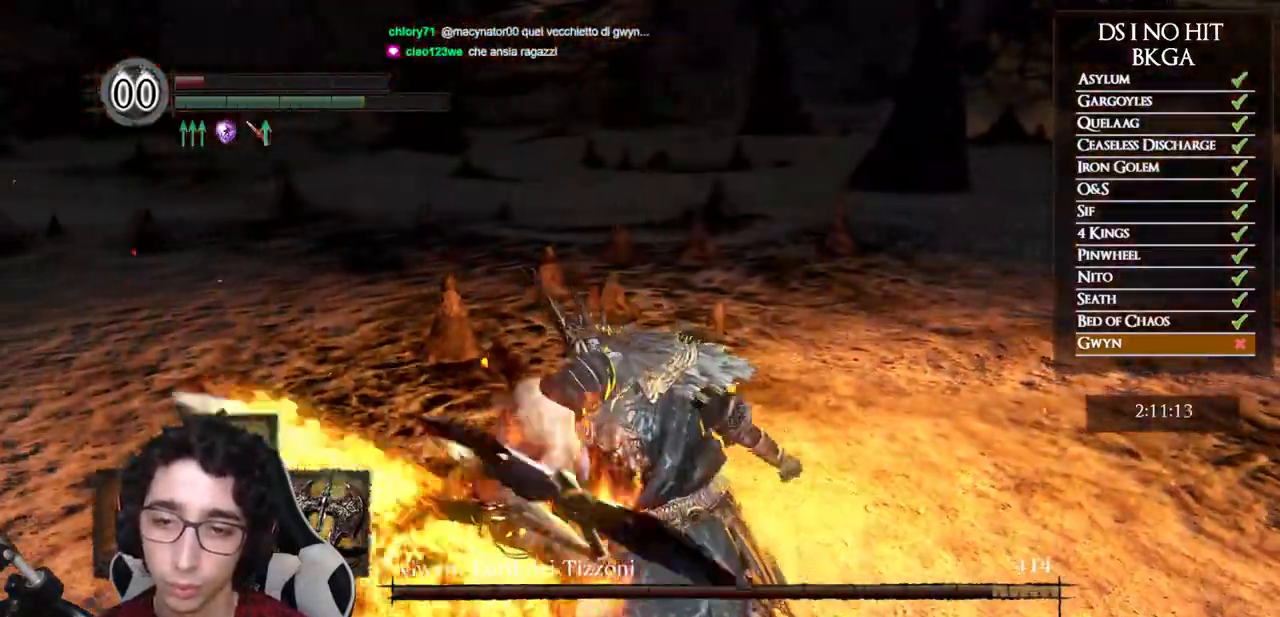
{"buttons": [], "left_stick": "right", "right_stick": "center", "events": [[183, "left_stick", "right"]]}